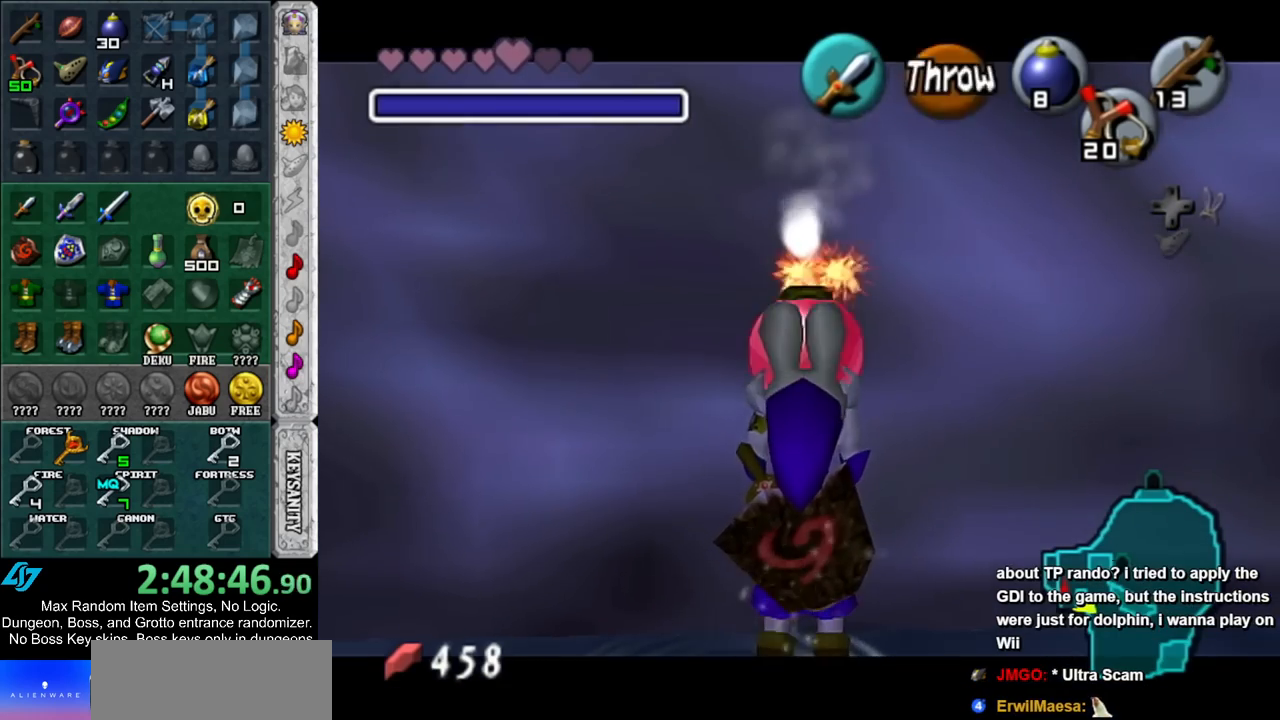
Gameplay with a controller (Nintendo layout); each line is a JSON object with the inputs held at the frame after it. "events" lists button and stick changes between this image and that frame as [ms after this image, input, new state], when the widget could be followed in between. Not read: L3 R3.
{"buttons": ["A", "L1", "R1"], "left_stick": "center", "right_stick": "center", "events": [[67, "left_stick", "center"], [467, "A", "down"]]}
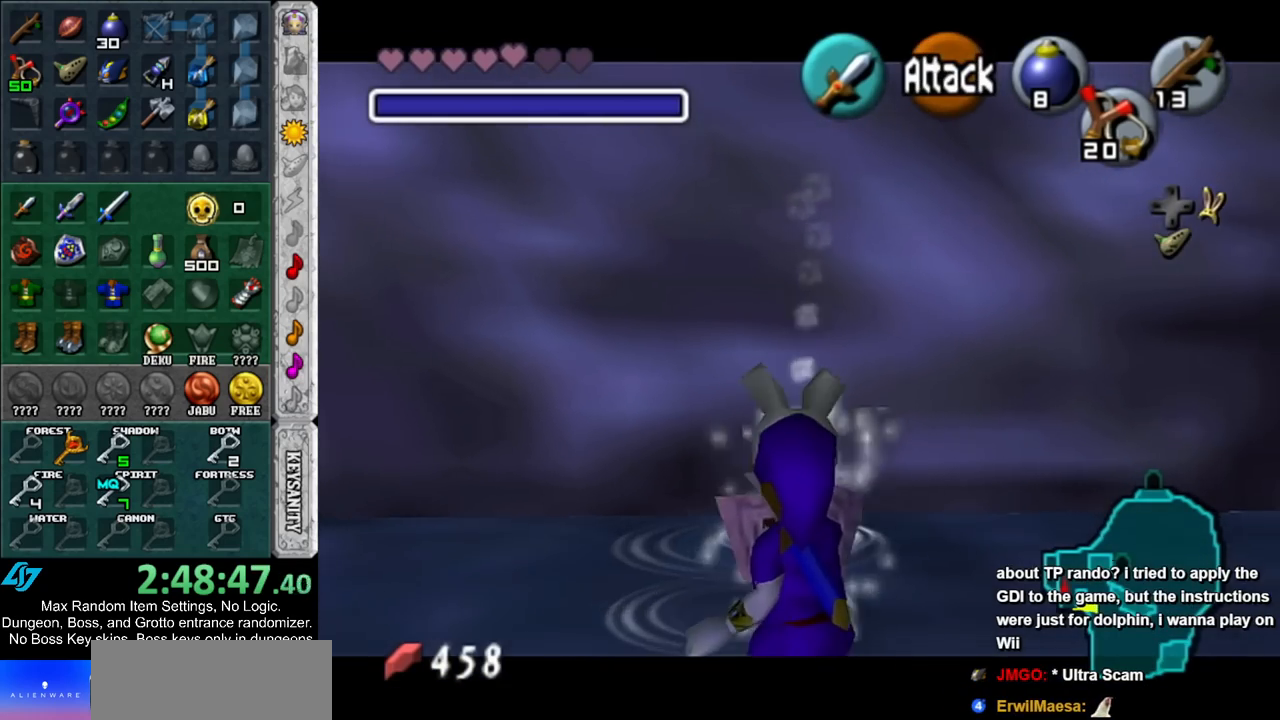
{"buttons": ["L1", "R1"], "left_stick": "center", "right_stick": "center", "events": [[33, "A", "up"], [83, "R1", "up"], [133, "L1", "up"], [417, "L1", "down"], [417, "R1", "down"]]}
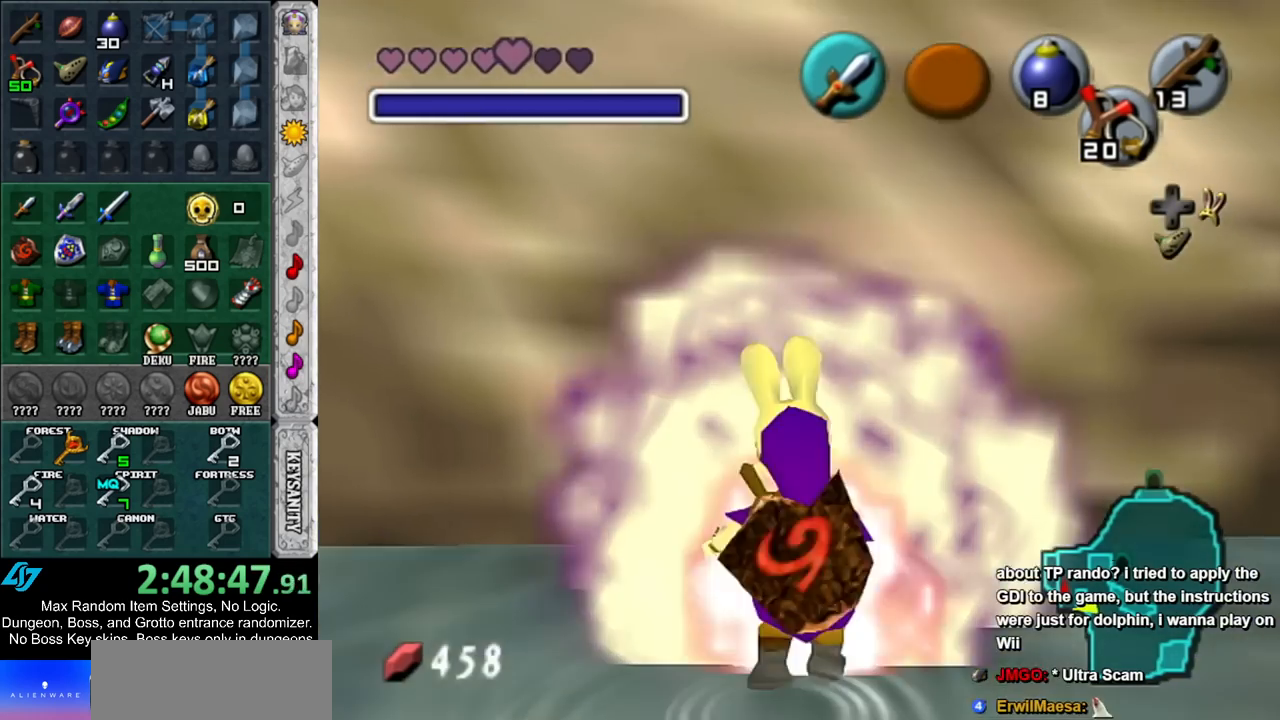
{"buttons": [], "left_stick": "down-left", "right_stick": "center", "events": [[33, "left_stick", "down-left"], [83, "R1", "up"], [367, "L1", "up"]]}
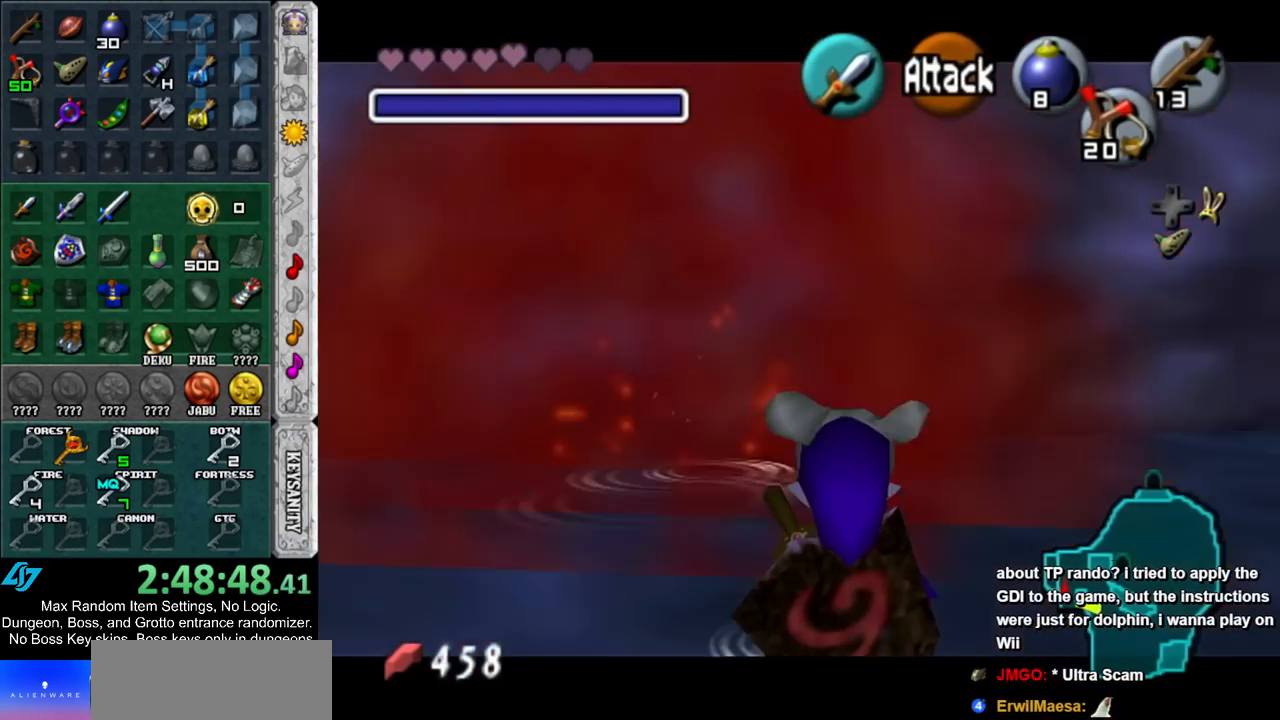
{"buttons": ["L1"], "left_stick": "center", "right_stick": "center", "events": [[117, "L1", "down"], [400, "left_stick", "center"]]}
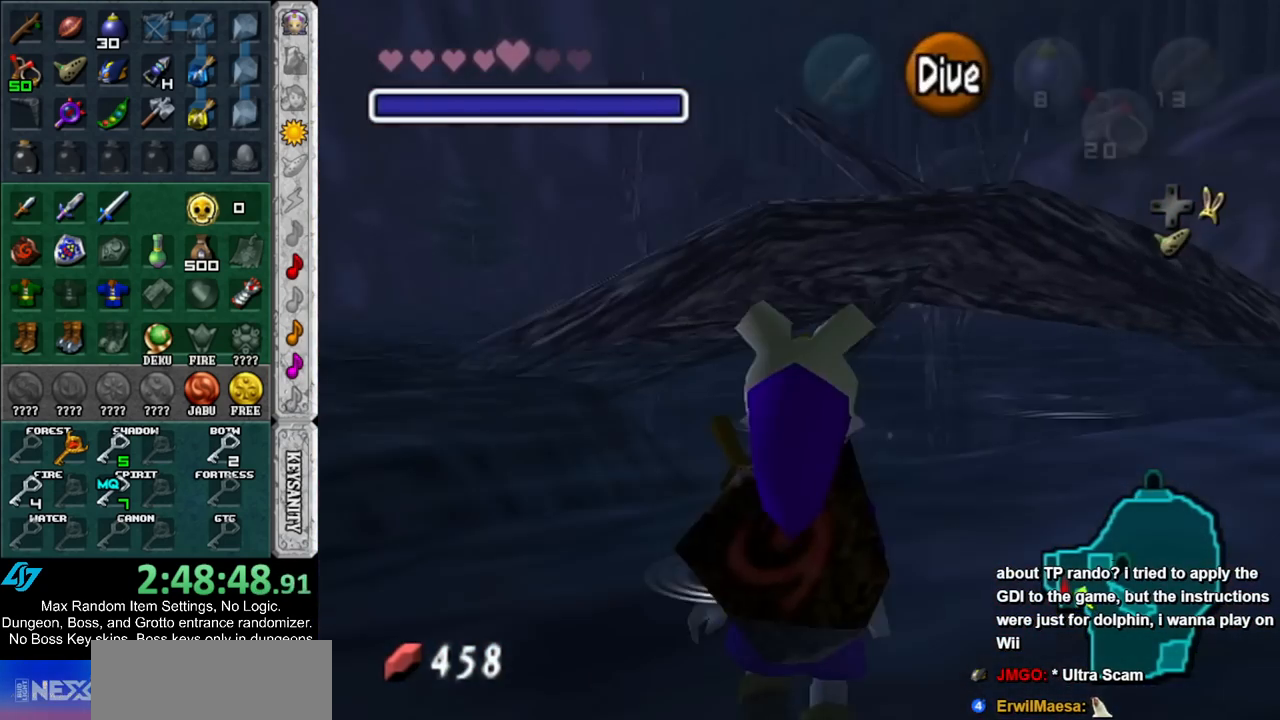
{"buttons": [], "left_stick": "center", "right_stick": "center", "events": [[100, "L1", "up"]]}
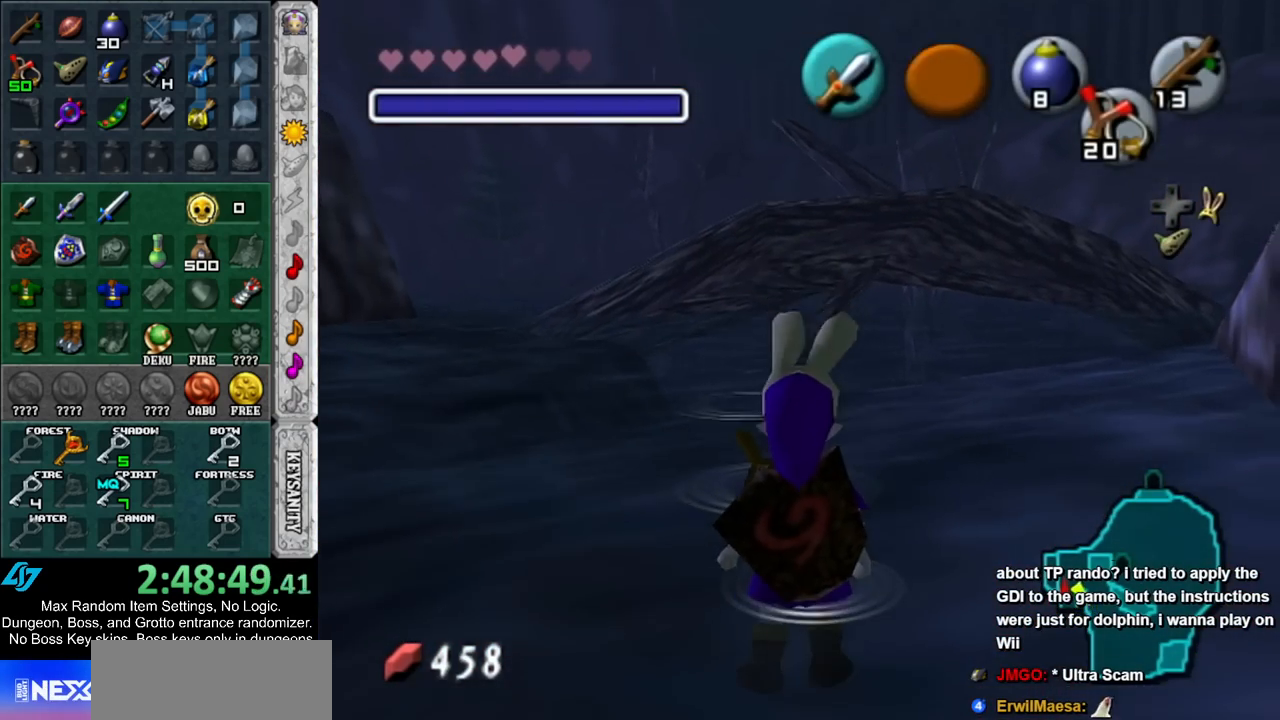
{"buttons": [], "left_stick": "left", "right_stick": "center", "events": [[67, "left_stick", "left"], [217, "Y", "down"], [350, "Y", "up"]]}
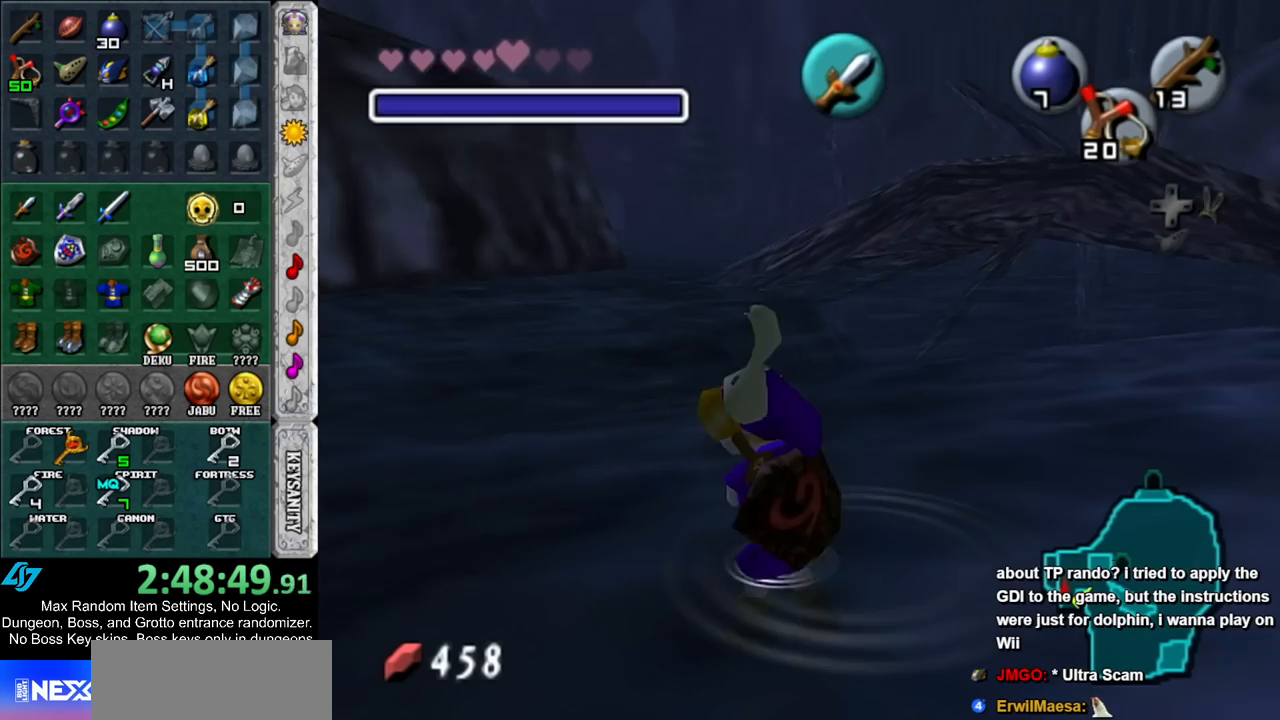
{"buttons": [], "left_stick": "up-left", "right_stick": "center", "events": [[350, "left_stick", "up-left"]]}
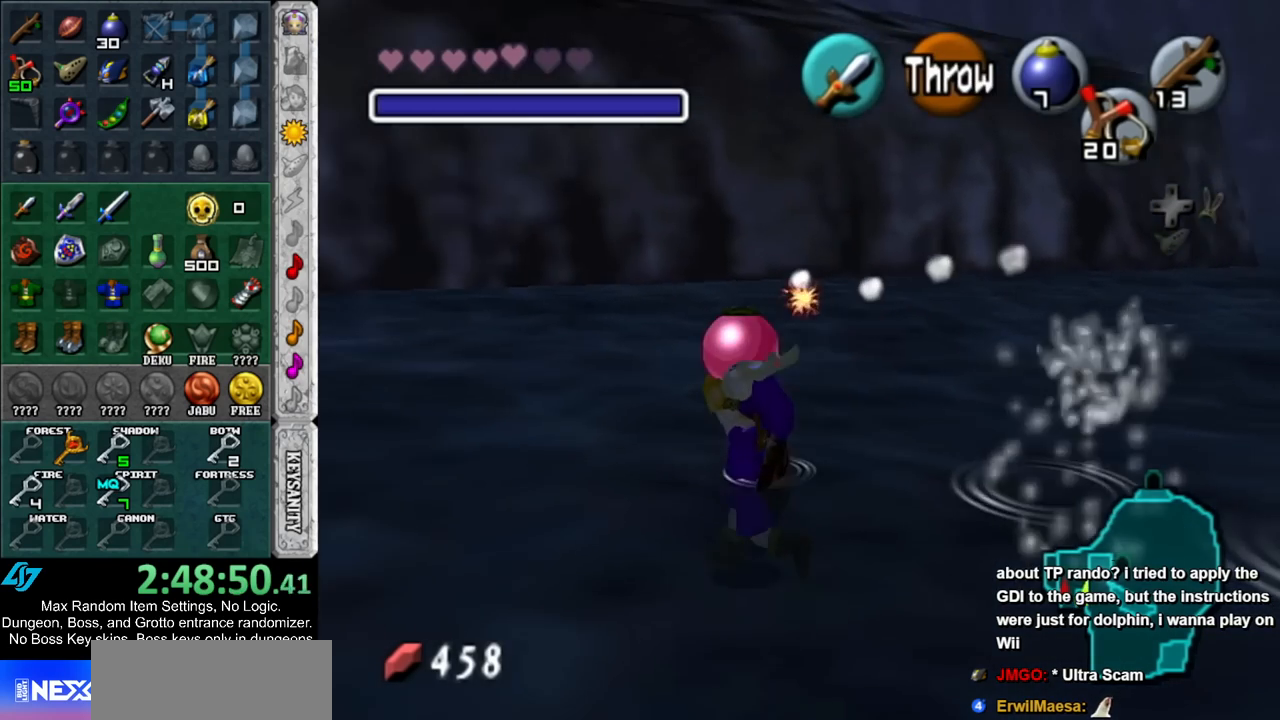
{"buttons": [], "left_stick": "up", "right_stick": "center", "events": [[317, "left_stick", "up"]]}
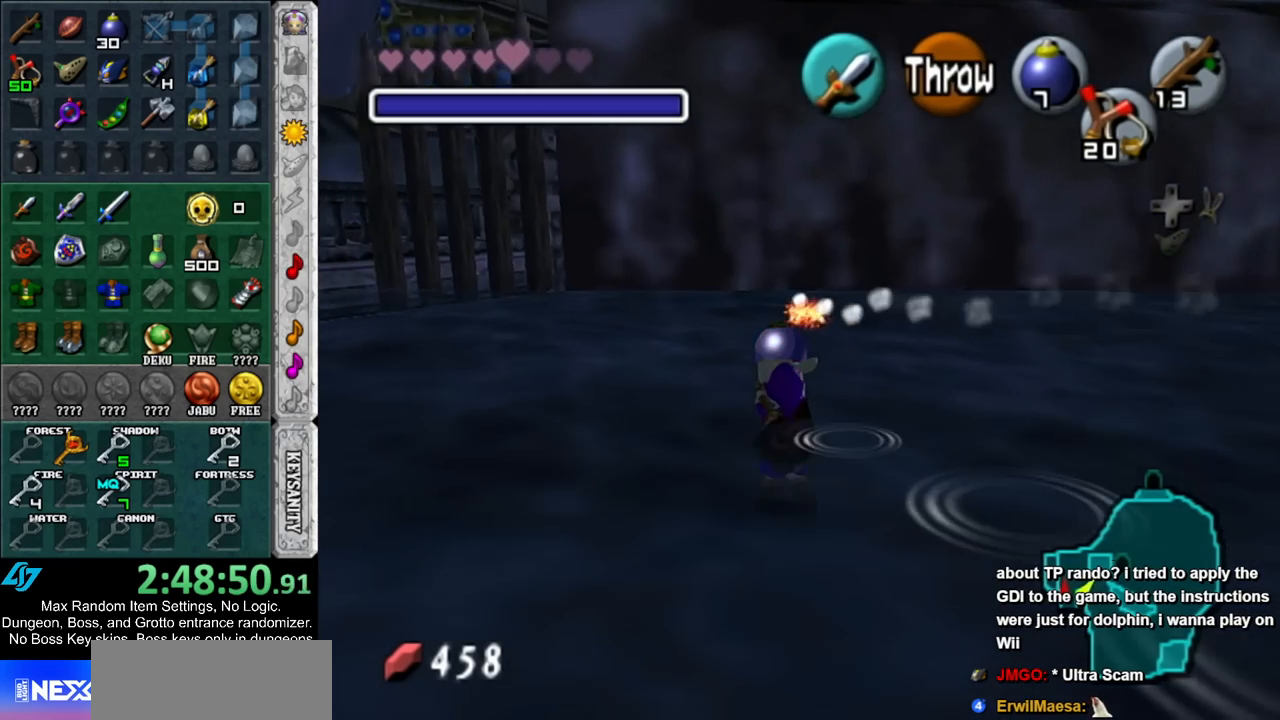
{"buttons": [], "left_stick": "up", "right_stick": "center", "events": []}
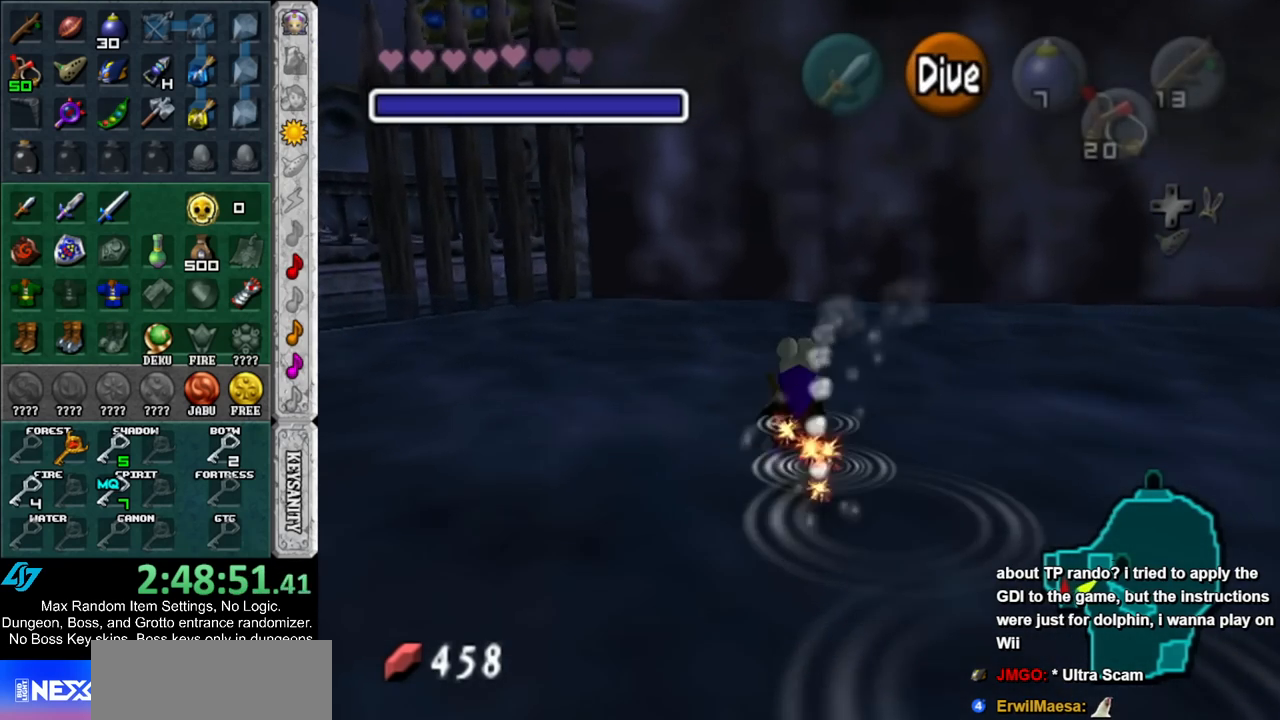
{"buttons": [], "left_stick": "up", "right_stick": "center", "events": []}
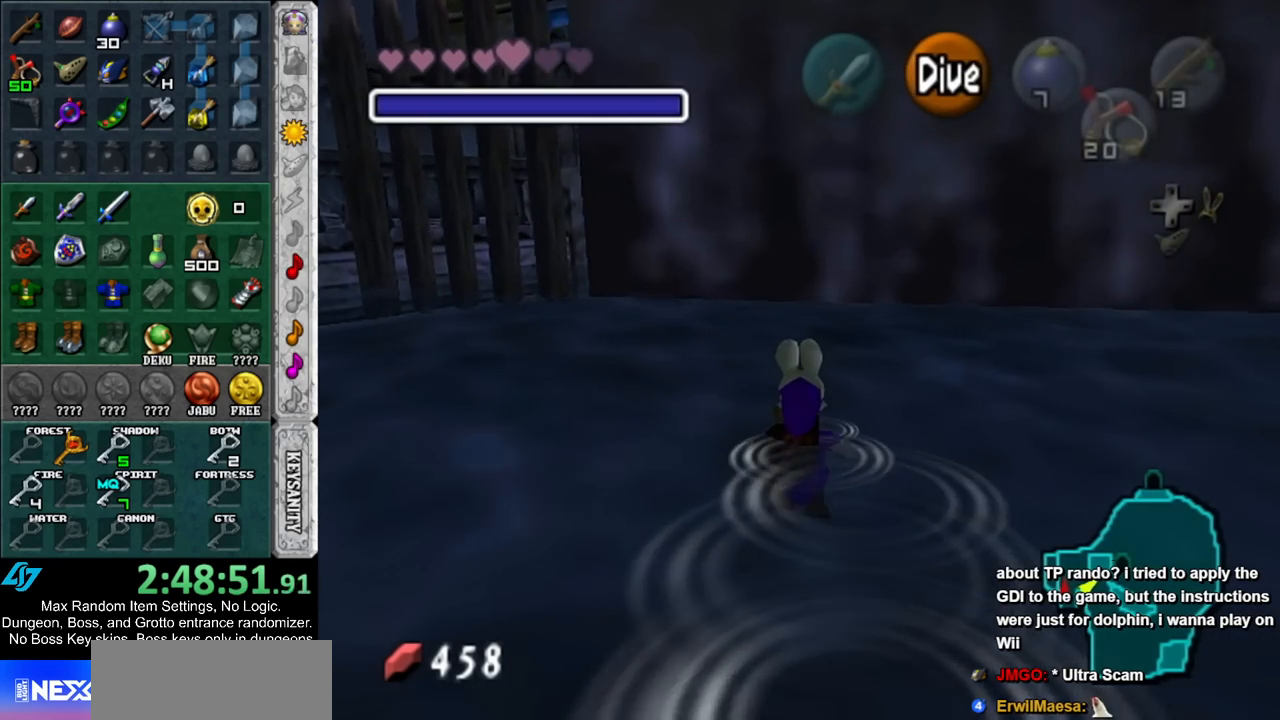
{"buttons": [], "left_stick": "up", "right_stick": "center", "events": []}
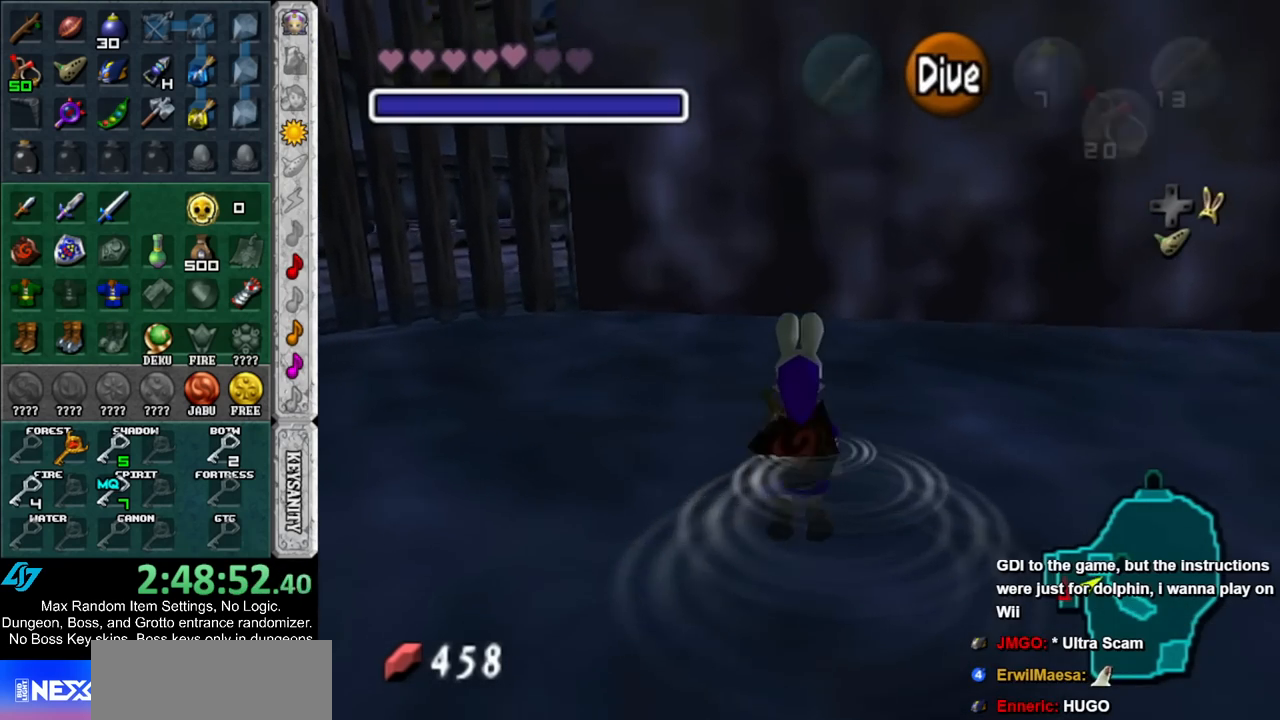
{"buttons": [], "left_stick": "up", "right_stick": "center", "events": [[283, "left_stick", "up-right"], [417, "Y", "down"], [500, "Y", "up"], [500, "left_stick", "up"]]}
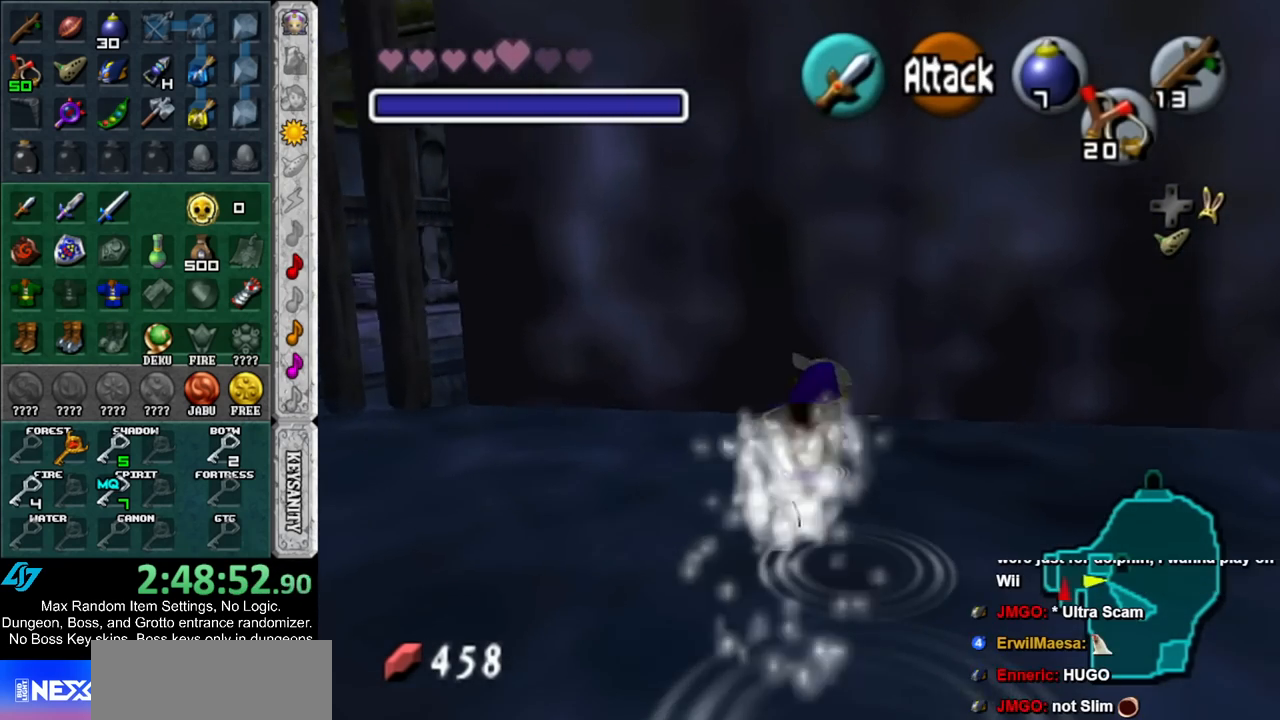
{"buttons": [], "left_stick": "center", "right_stick": "center", "events": [[200, "left_stick", "center"], [217, "L1", "down"], [433, "L1", "up"]]}
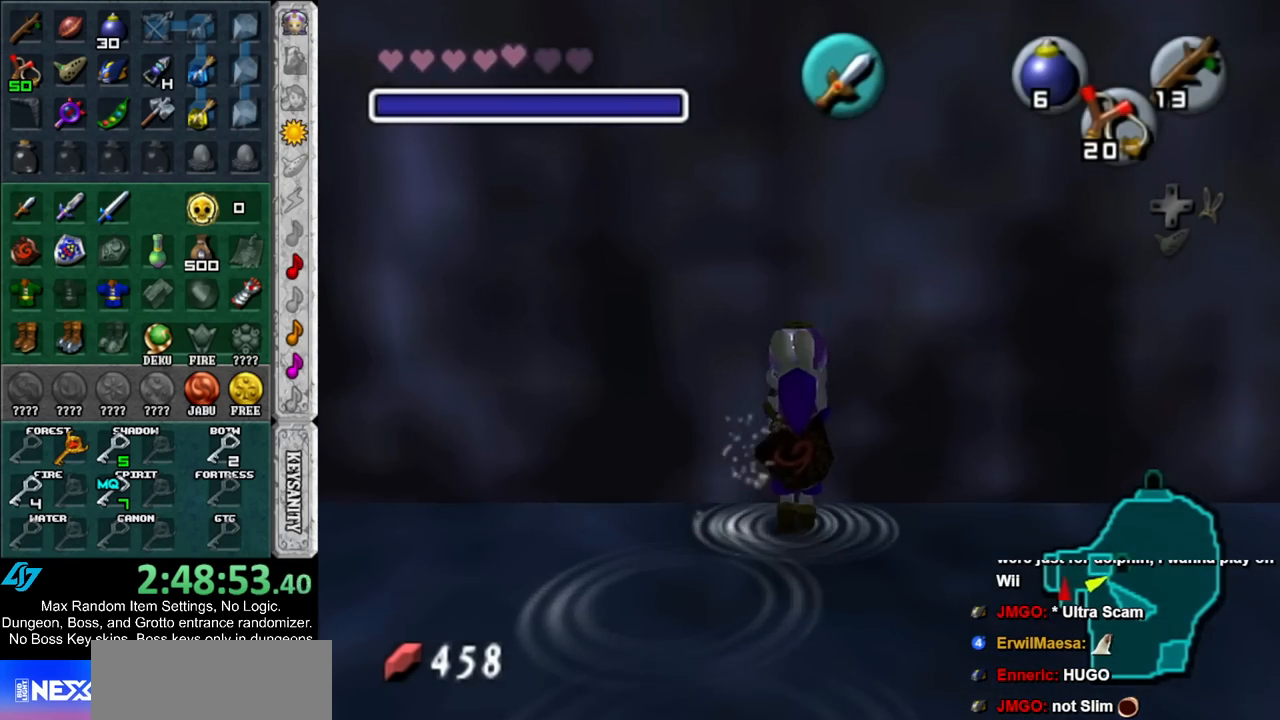
{"buttons": ["L1"], "left_stick": "down", "right_stick": "center", "events": [[67, "left_stick", "left"], [133, "L1", "down"], [183, "left_stick", "center"], [383, "left_stick", "down"]]}
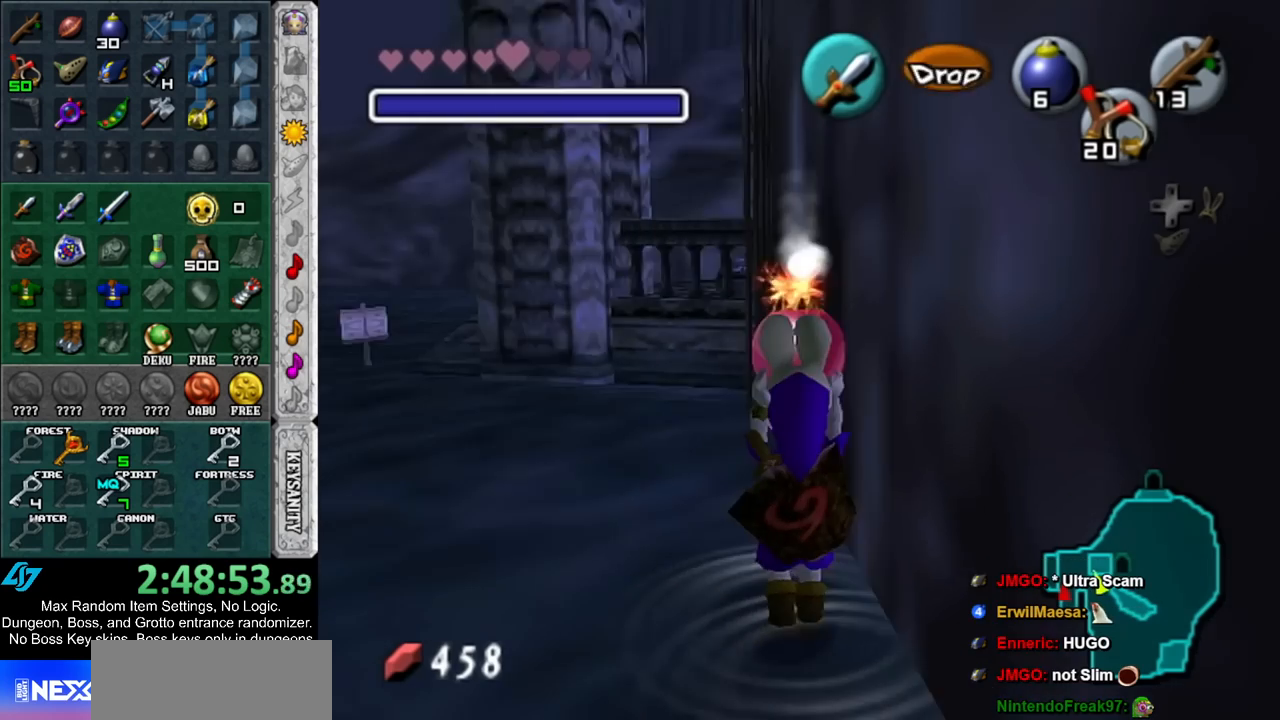
{"buttons": ["L1"], "left_stick": "down", "right_stick": "center", "events": []}
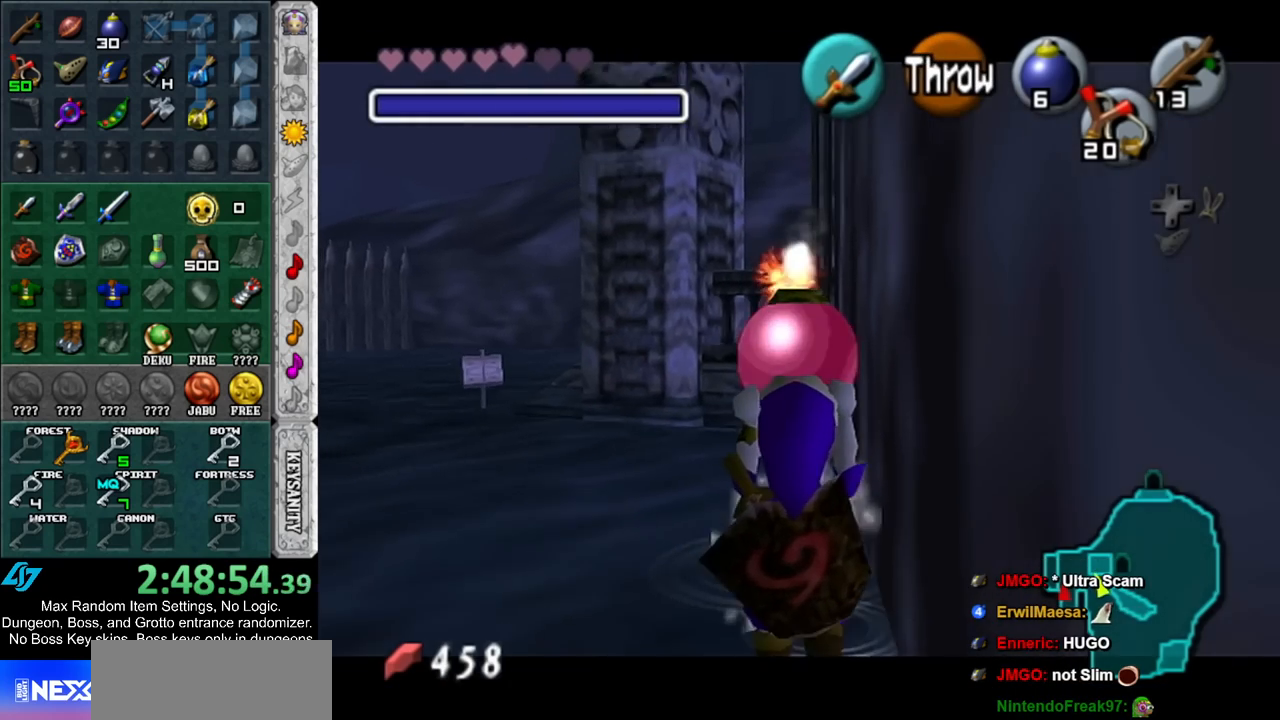
{"buttons": ["L1"], "left_stick": "down", "right_stick": "center", "events": []}
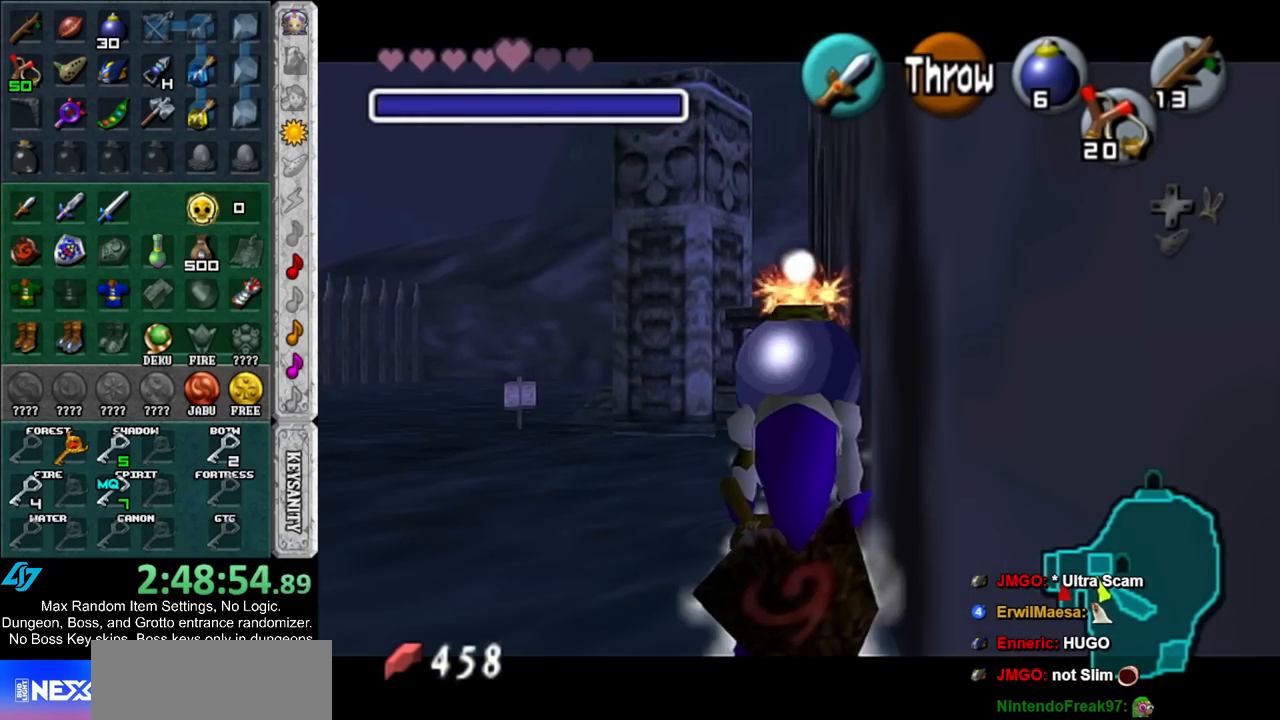
{"buttons": ["L1"], "left_stick": "down", "right_stick": "center", "events": []}
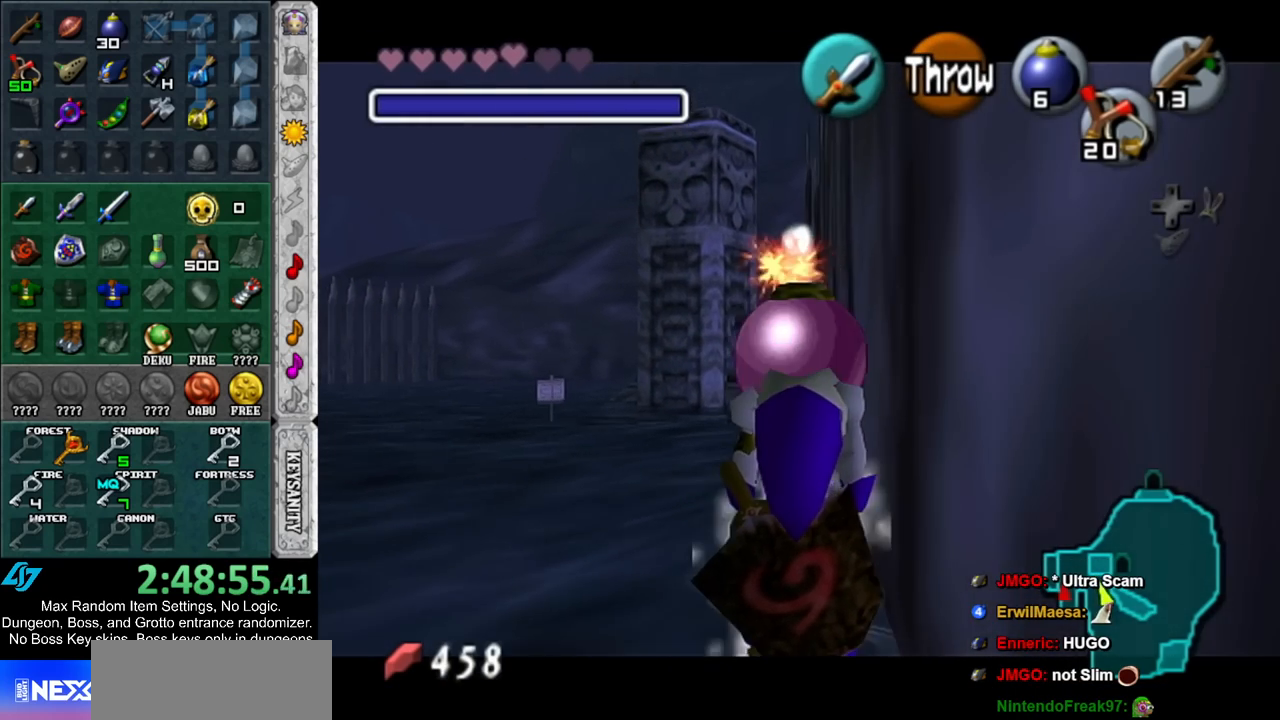
{"buttons": ["L1", "R1"], "left_stick": "center", "right_stick": "center", "events": [[200, "R1", "down"], [350, "left_stick", "center"]]}
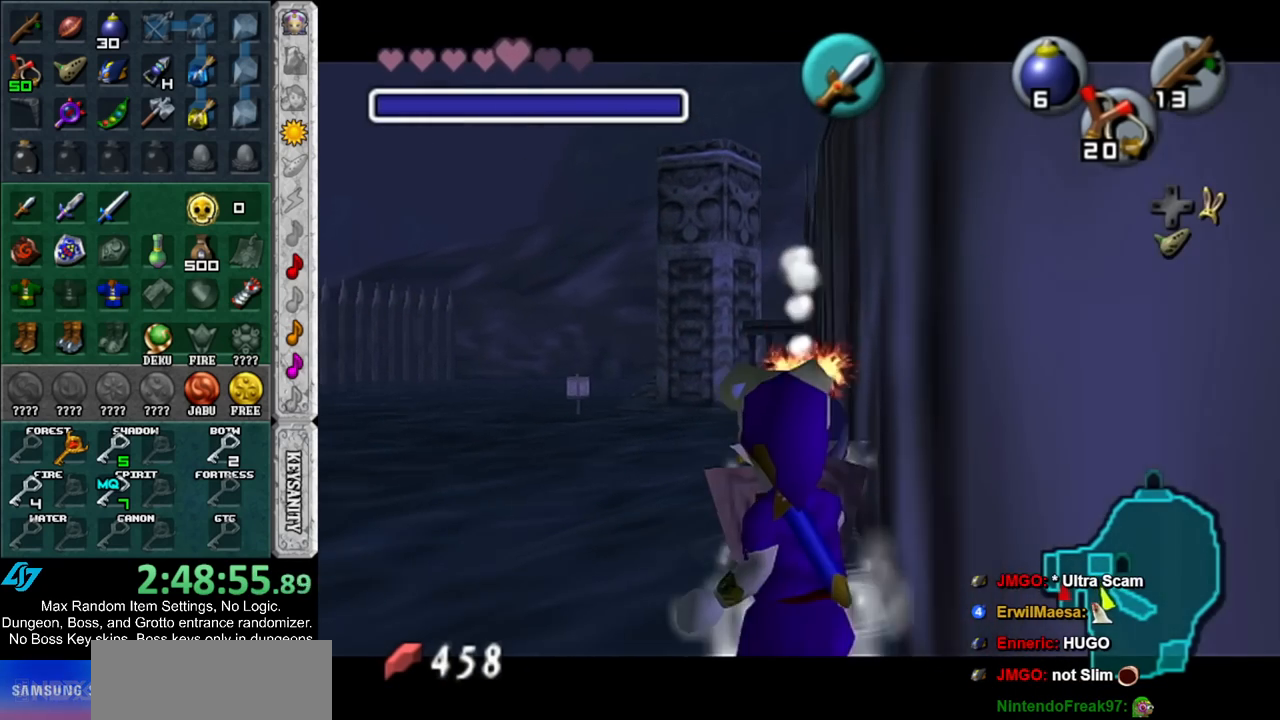
{"buttons": [], "left_stick": "center", "right_stick": "center", "events": [[250, "A", "down"], [367, "A", "up"], [433, "L1", "up"], [433, "R1", "up"]]}
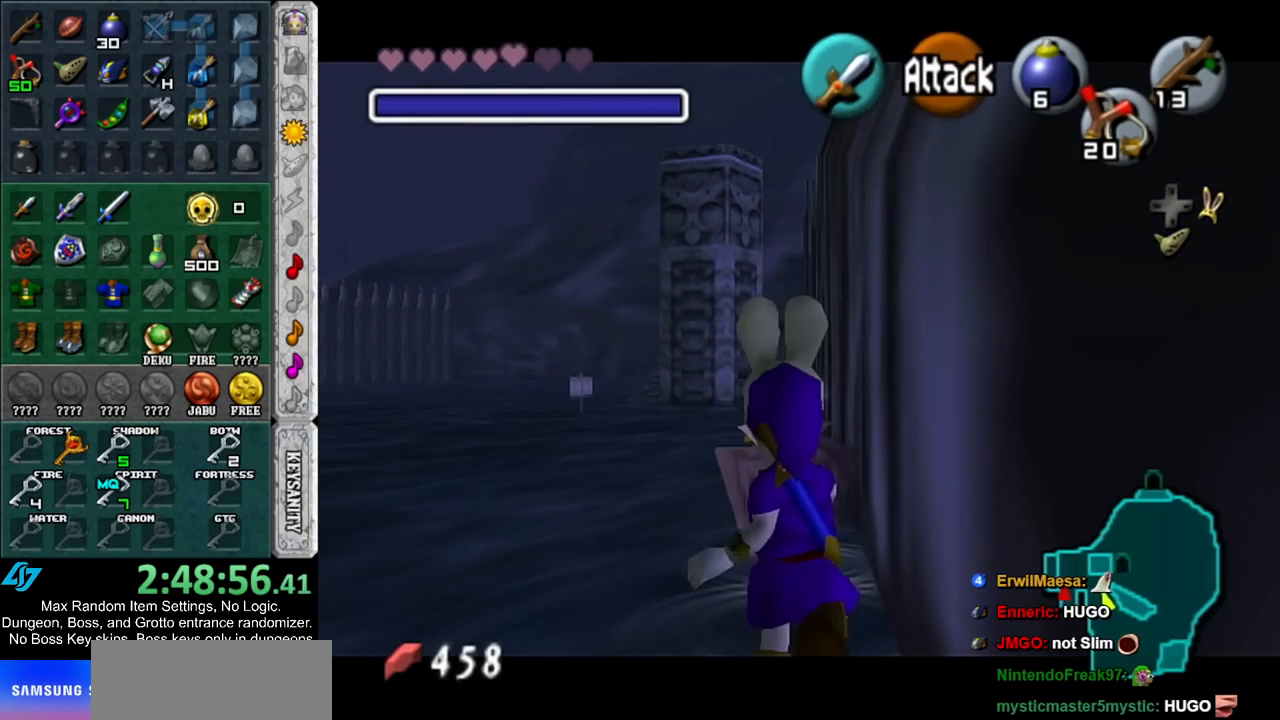
{"buttons": ["L1"], "left_stick": "center", "right_stick": "center", "events": [[317, "L1", "down"], [333, "R1", "down"], [500, "R1", "up"]]}
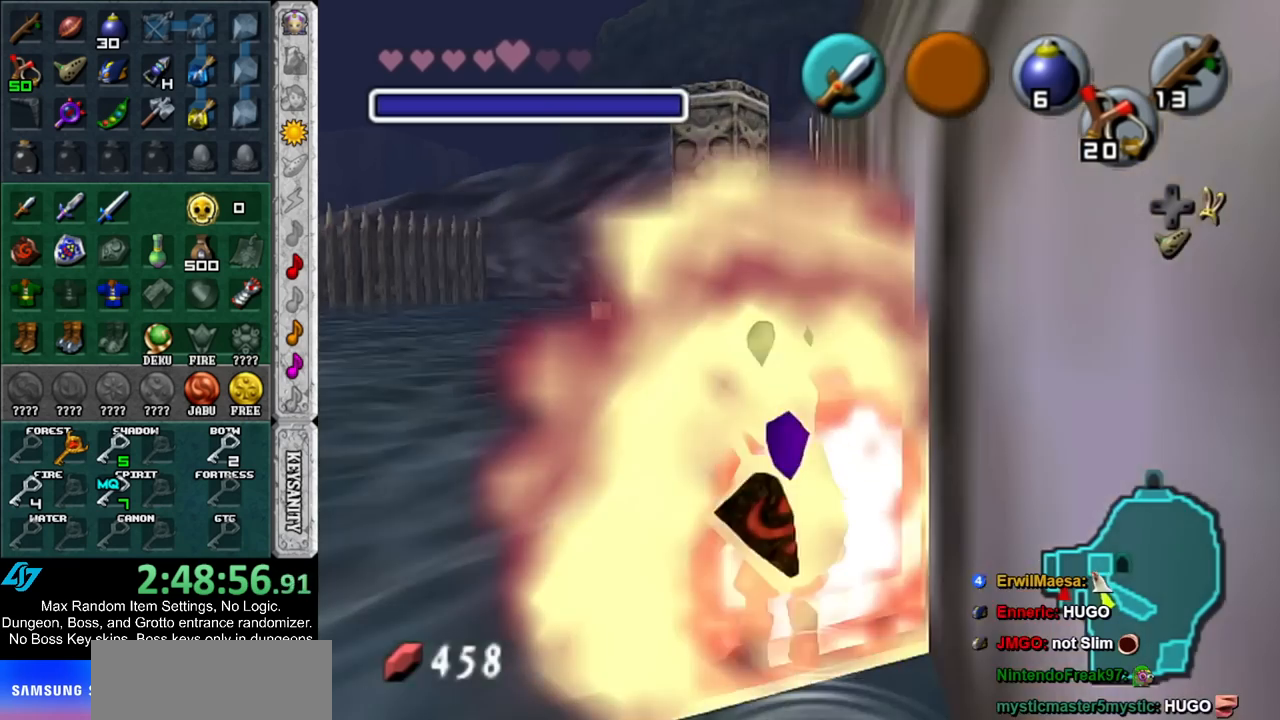
{"buttons": [], "left_stick": "center", "right_stick": "center", "events": [[500, "L1", "up"]]}
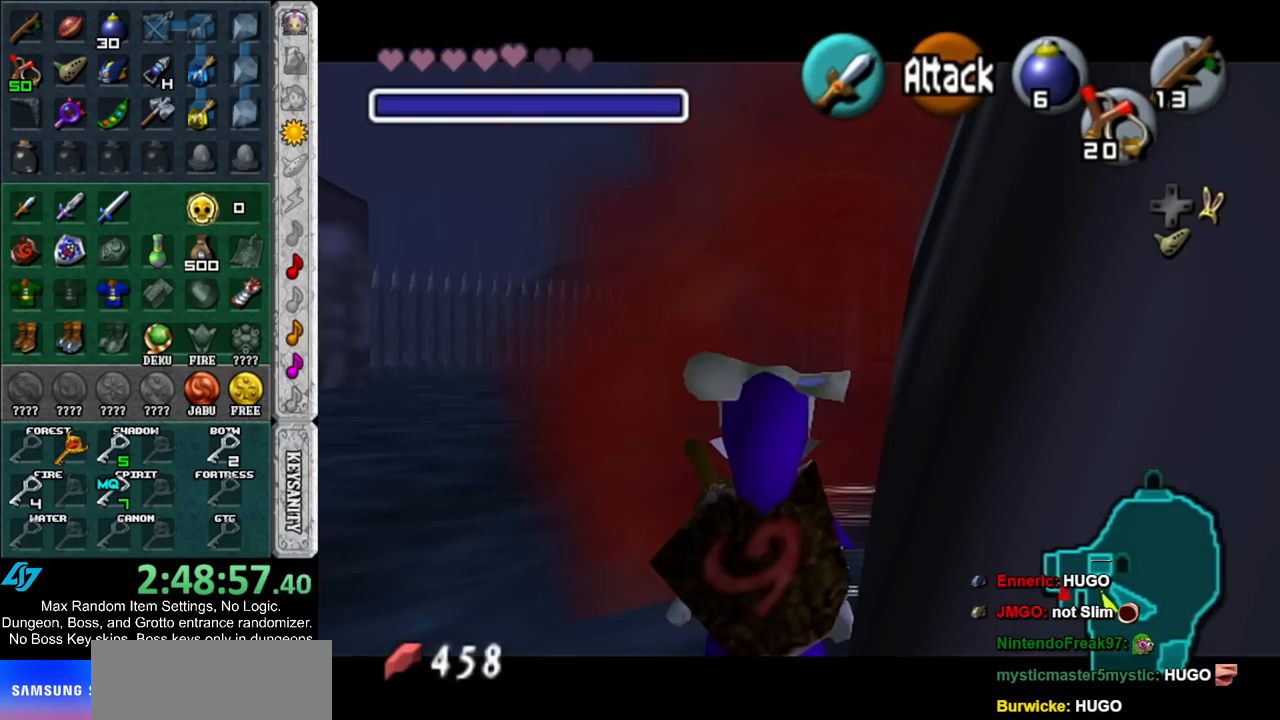
{"buttons": ["L1"], "left_stick": "center", "right_stick": "center", "events": [[217, "L1", "down"]]}
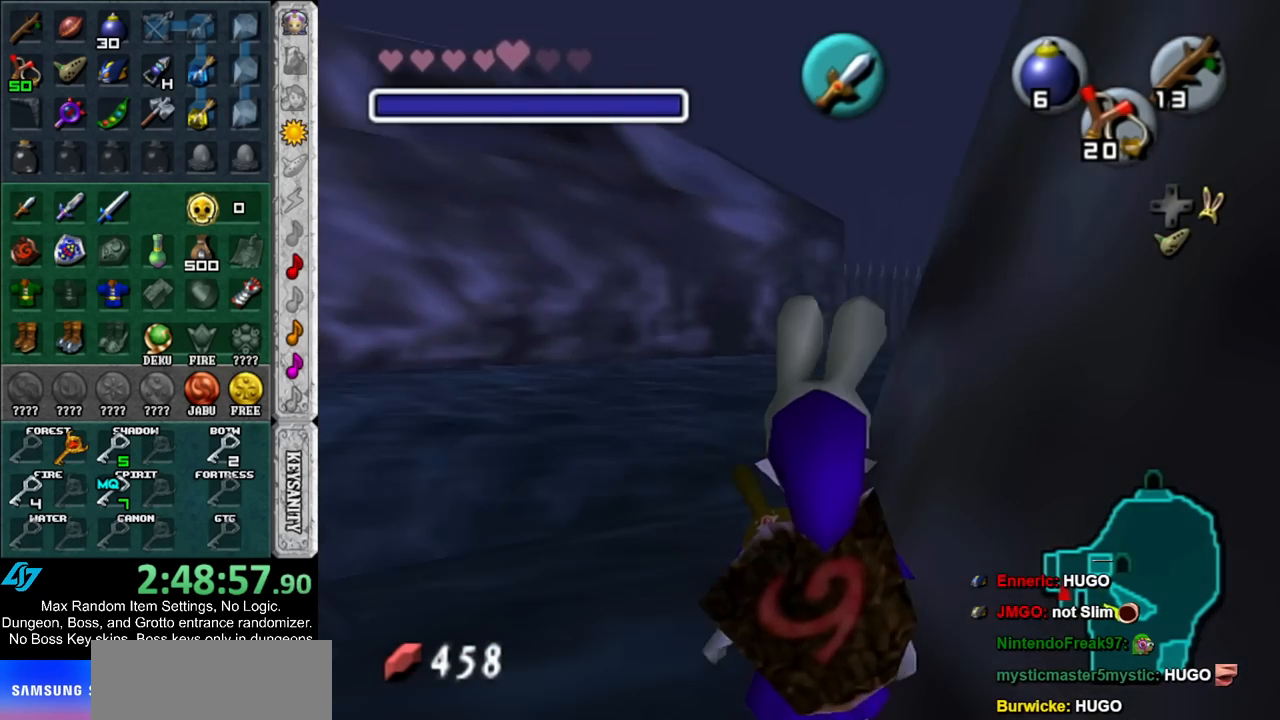
{"buttons": ["L1"], "left_stick": "center", "right_stick": "center", "events": []}
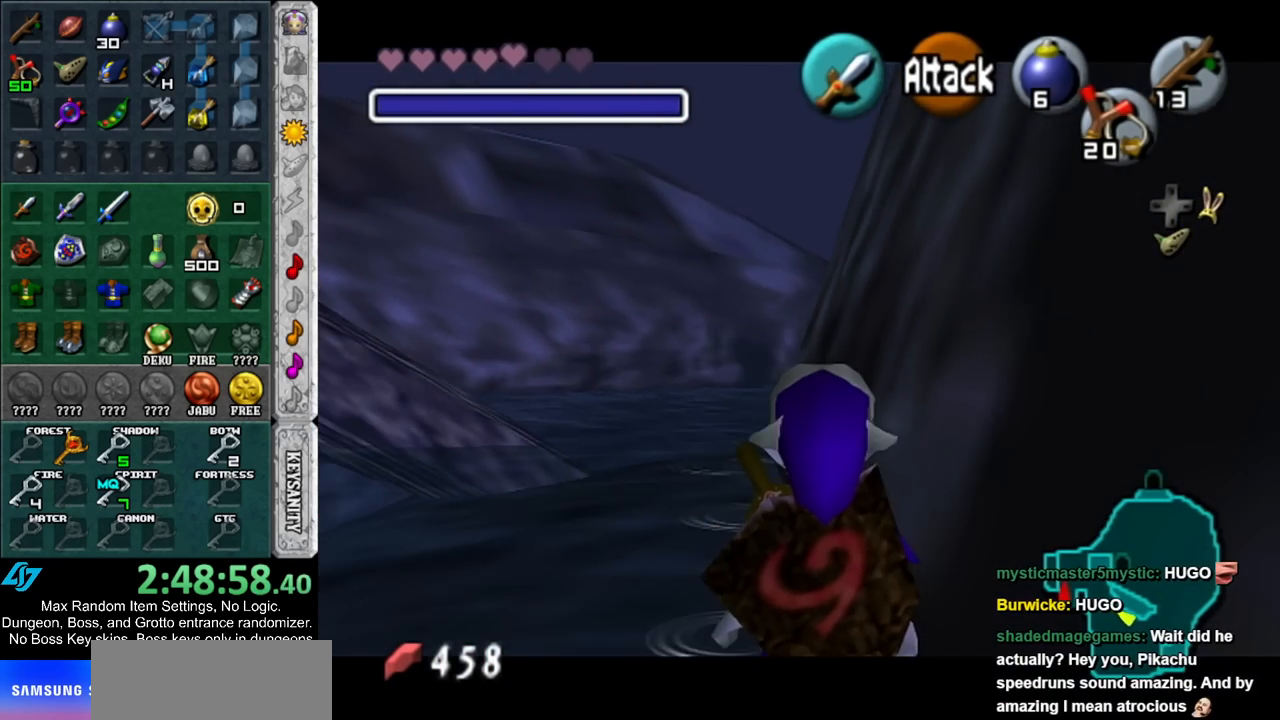
{"buttons": ["L1"], "left_stick": "center", "right_stick": "center", "events": []}
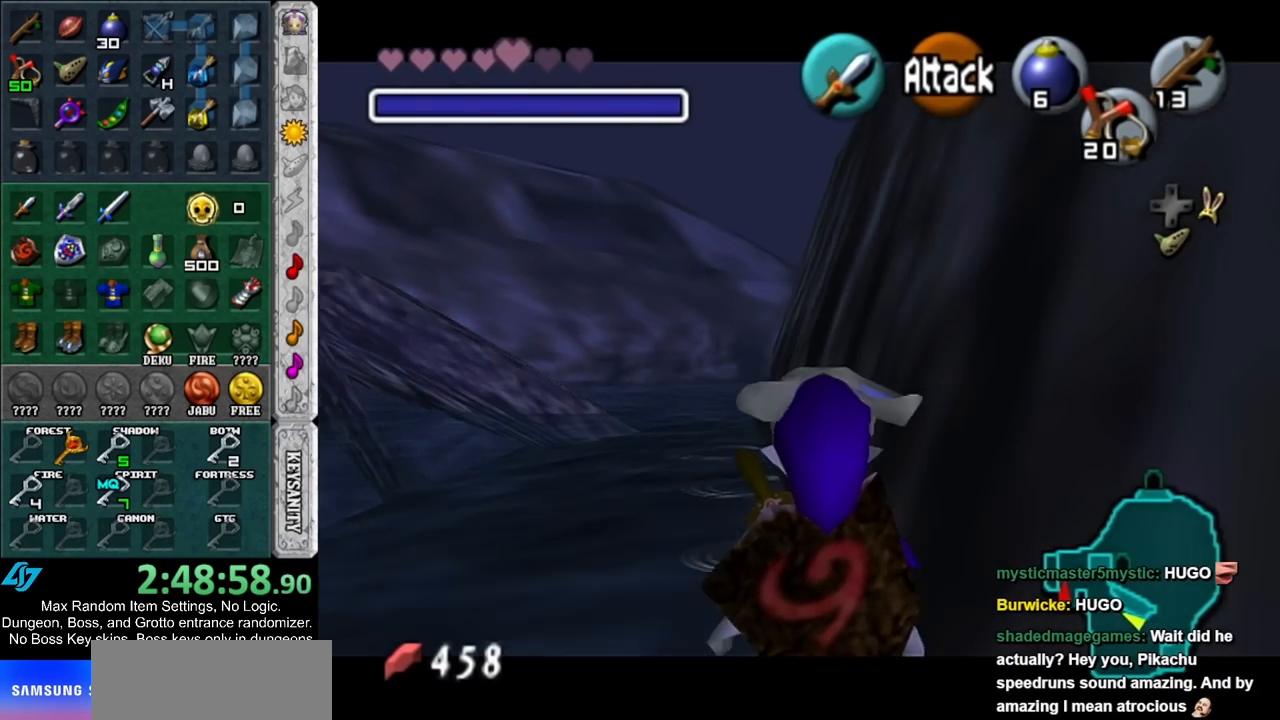
{"buttons": ["L1"], "left_stick": "center", "right_stick": "center", "events": []}
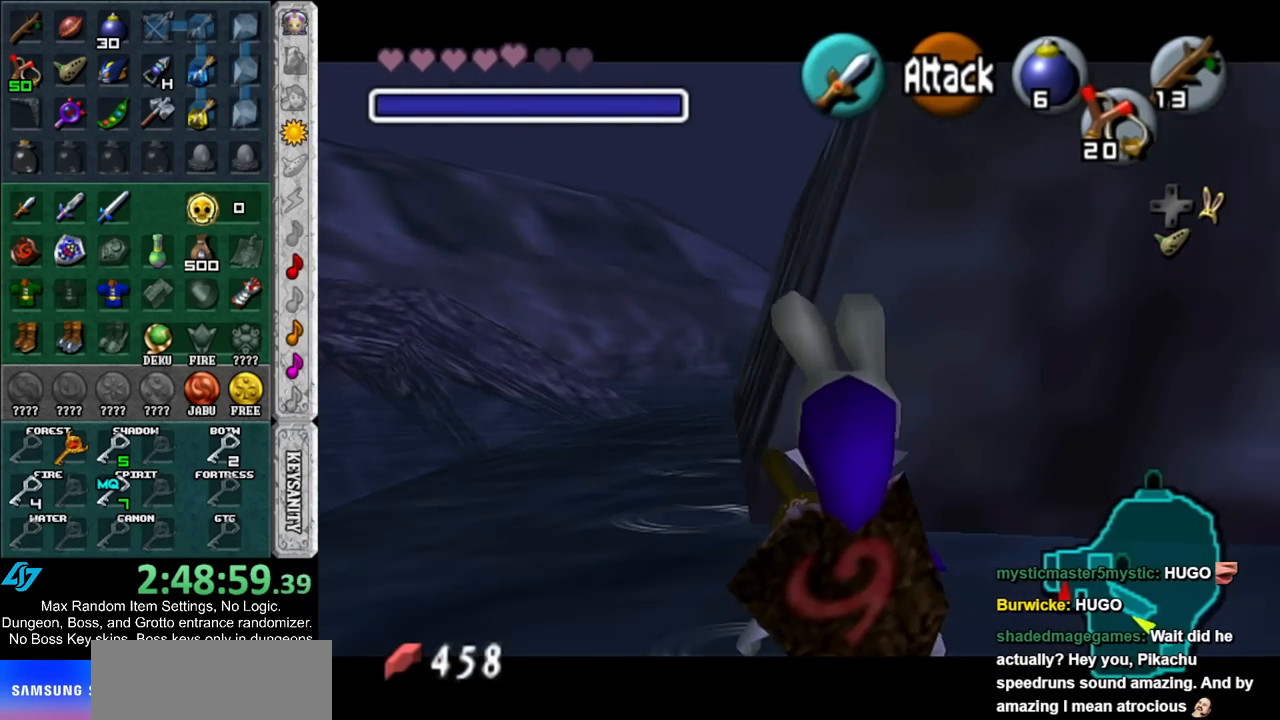
{"buttons": ["L1"], "left_stick": "center", "right_stick": "center", "events": [[117, "Y", "down"], [250, "Y", "up"]]}